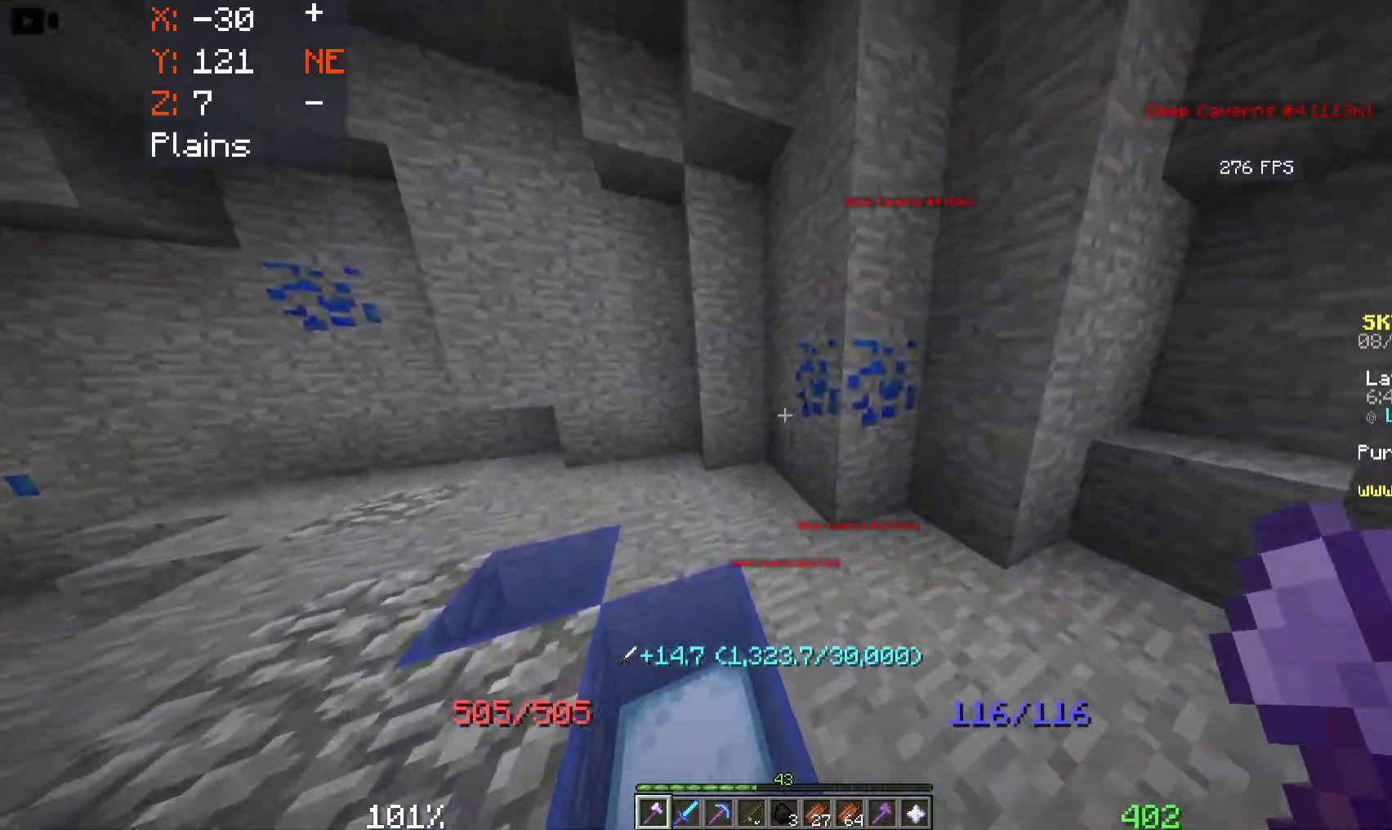
Gameplay with keyboard and mouse; each line is a JSON object with the keys and mouse buttons held at the frame after it. "events" lists presses ("down") and releases ("up") of "a", "d", "s", "space", "w", "mouse_left" and "mouse_right" between this image and that frame as [ms after this image, input, new state], when the widget could be followed in between. "mouse_left", "mouse_right" = the "left", "right" buttons of the "mouse" list. No other keys are recorded. Fast repeated clicks can show as one long hold. Mouse movement is not recorded.
{"keys": [], "mouse": [], "events": [[433, "a", "up"], [450, "w", "up"]]}
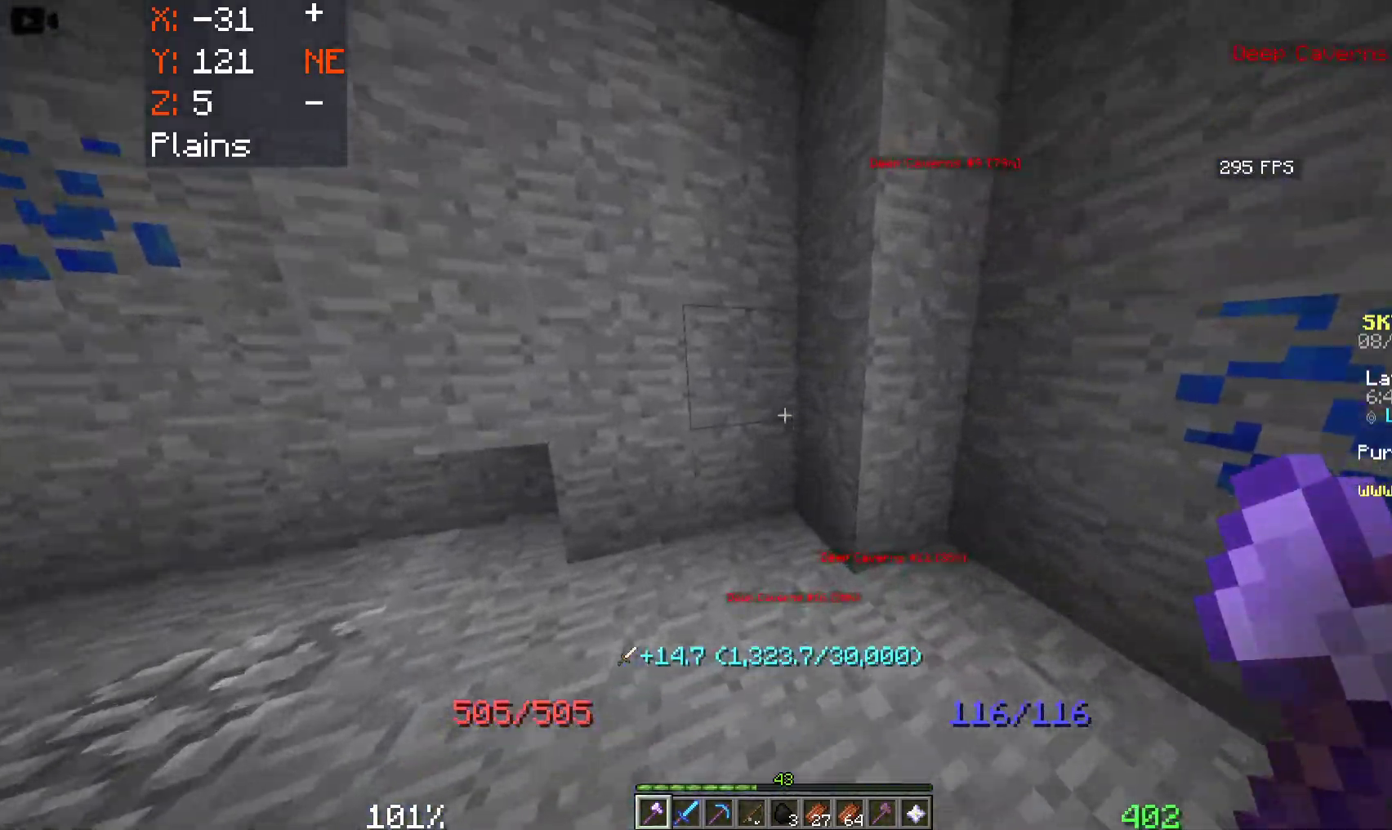
{"keys": ["a"], "mouse": [], "events": [[416, "a", "down"]]}
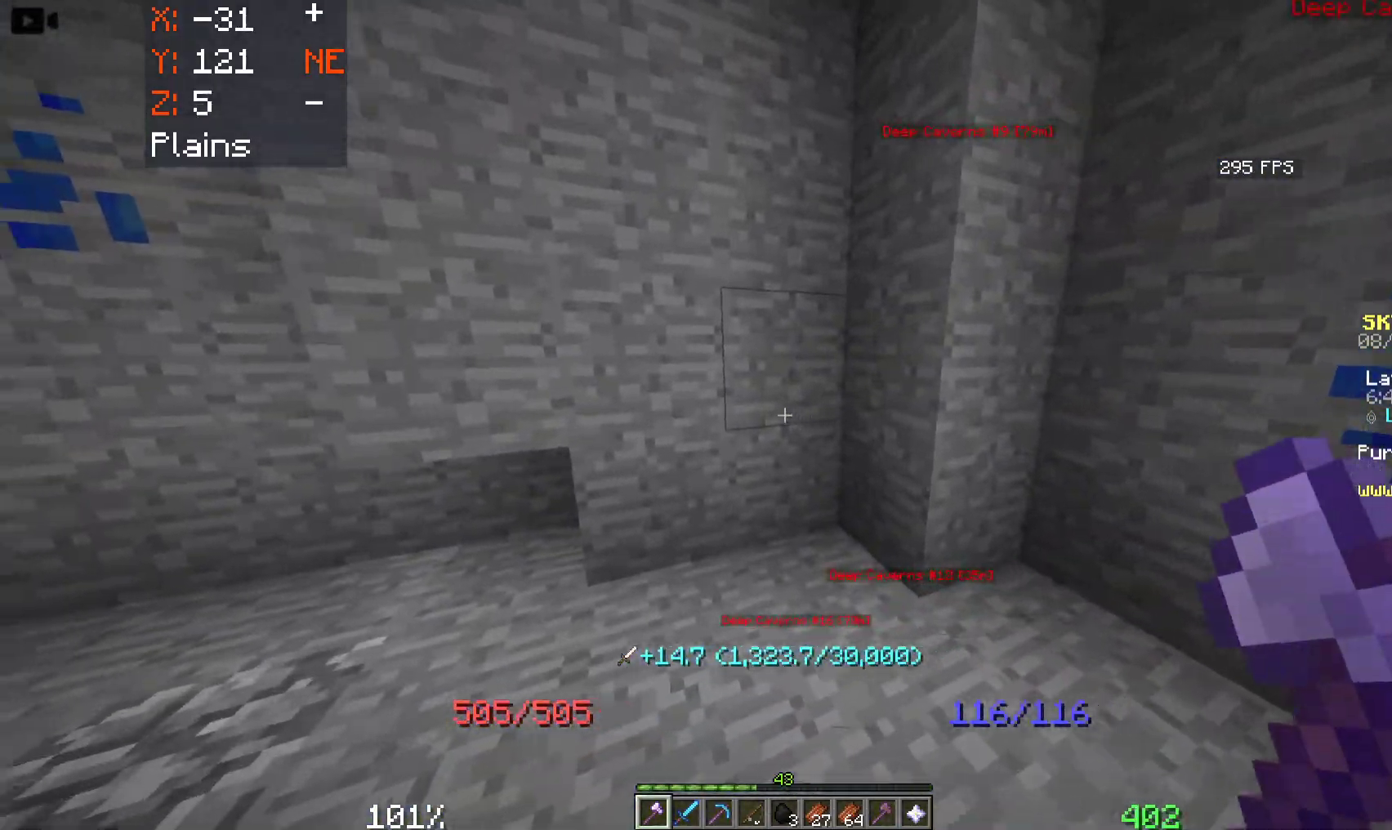
{"keys": ["a", "w"], "mouse": [], "events": [[33, "w", "down"]]}
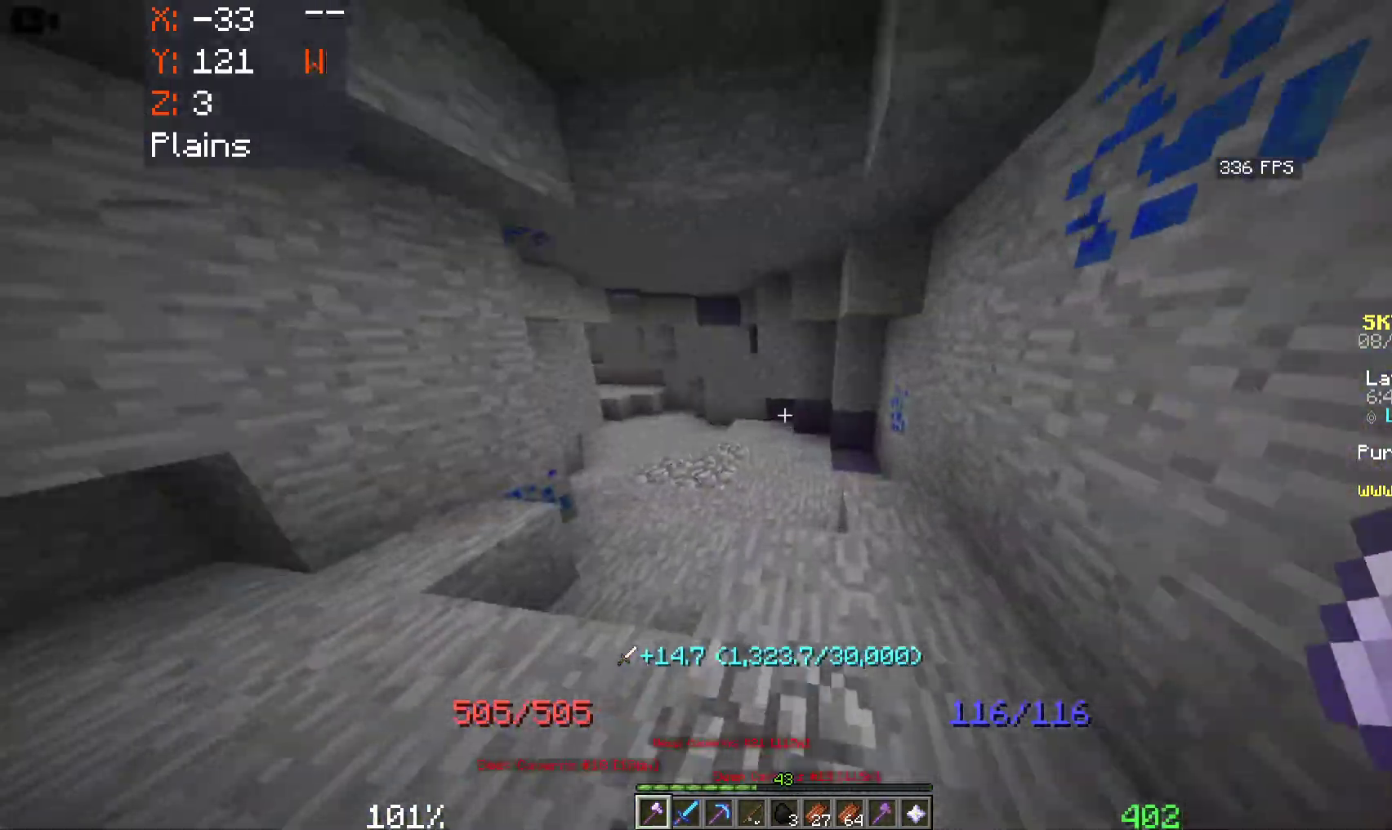
{"keys": ["a", "w"], "mouse": [], "events": [[200, "a", "up"], [350, "a", "down"]]}
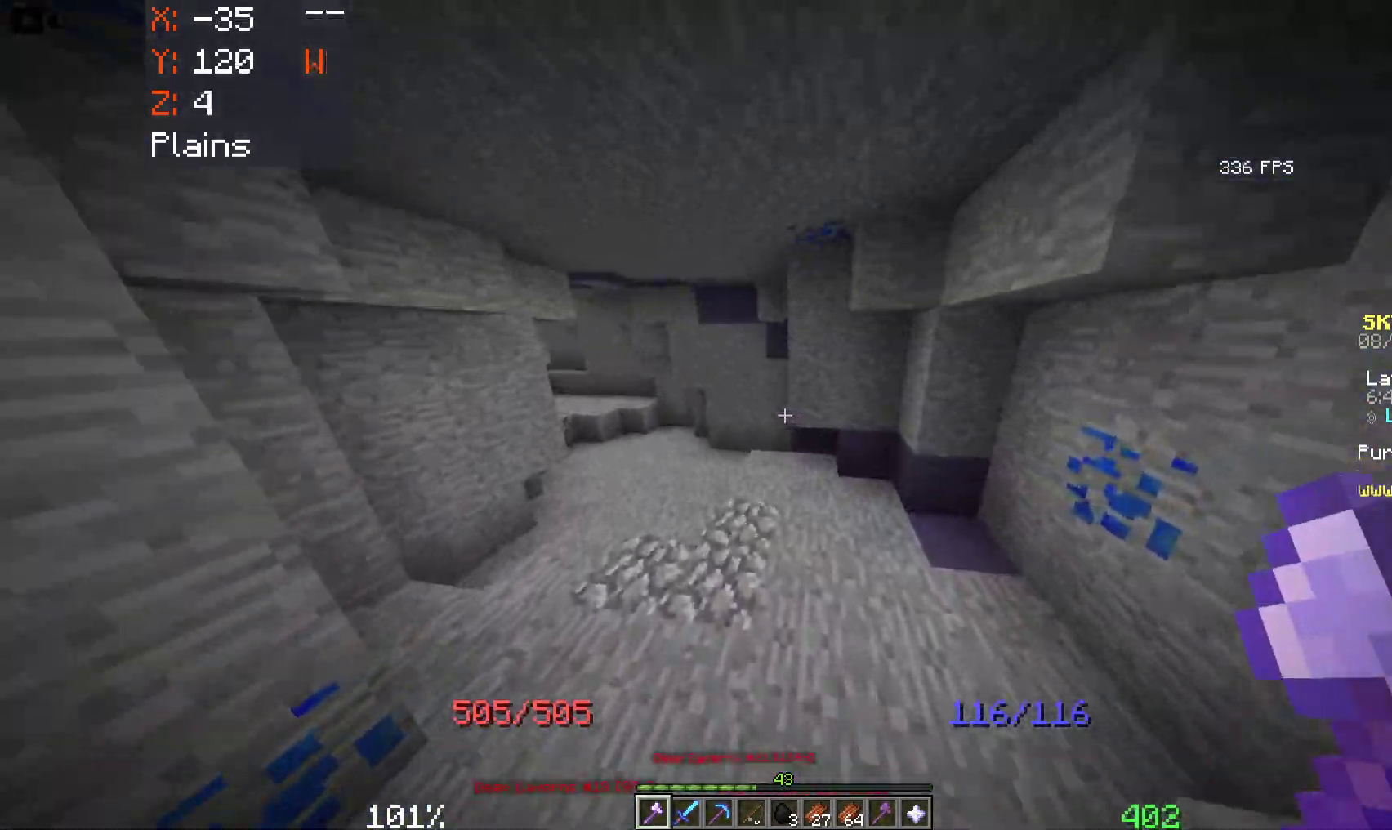
{"keys": ["d", "w"], "mouse": [], "events": [[133, "a", "up"], [300, "d", "down"]]}
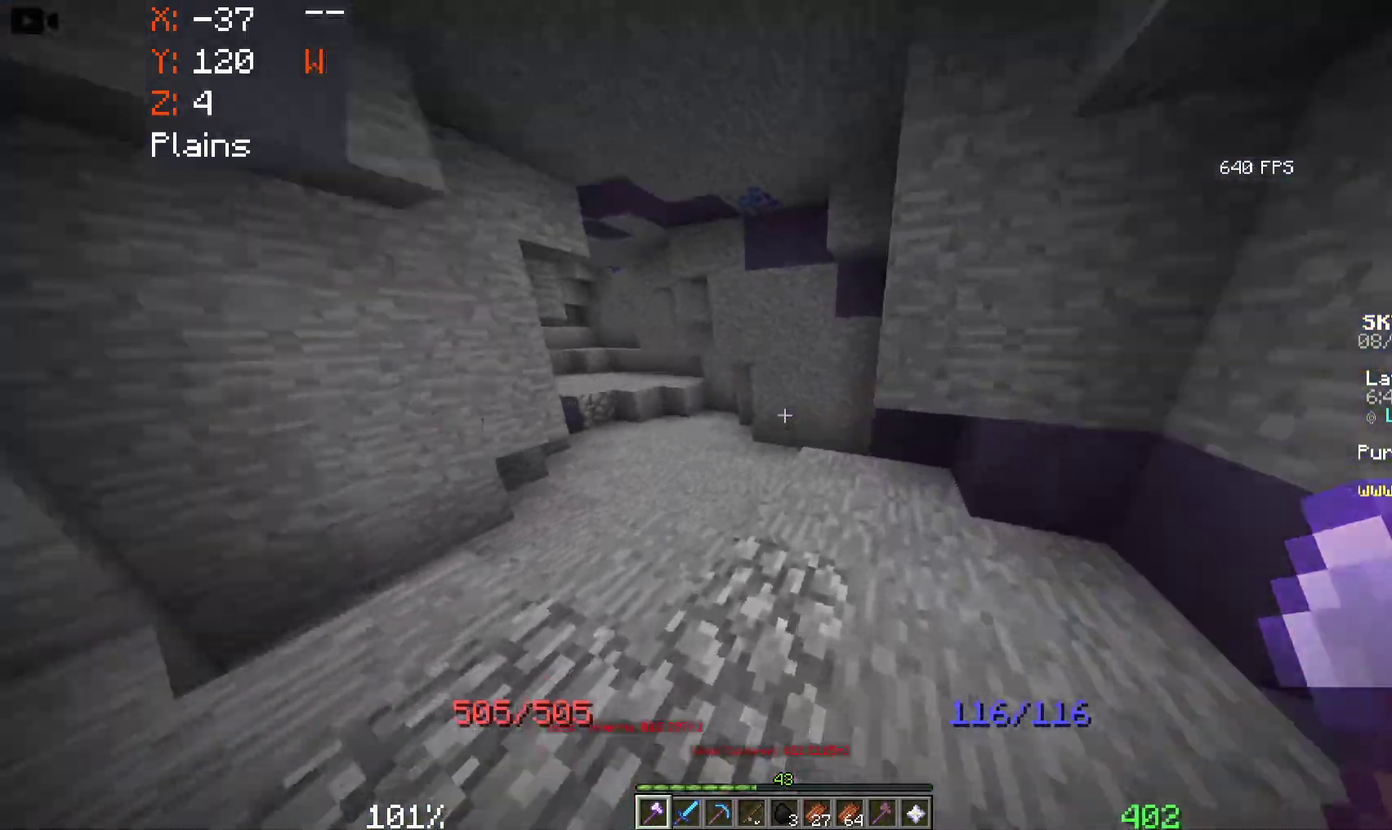
{"keys": ["d", "w"], "mouse": [], "events": []}
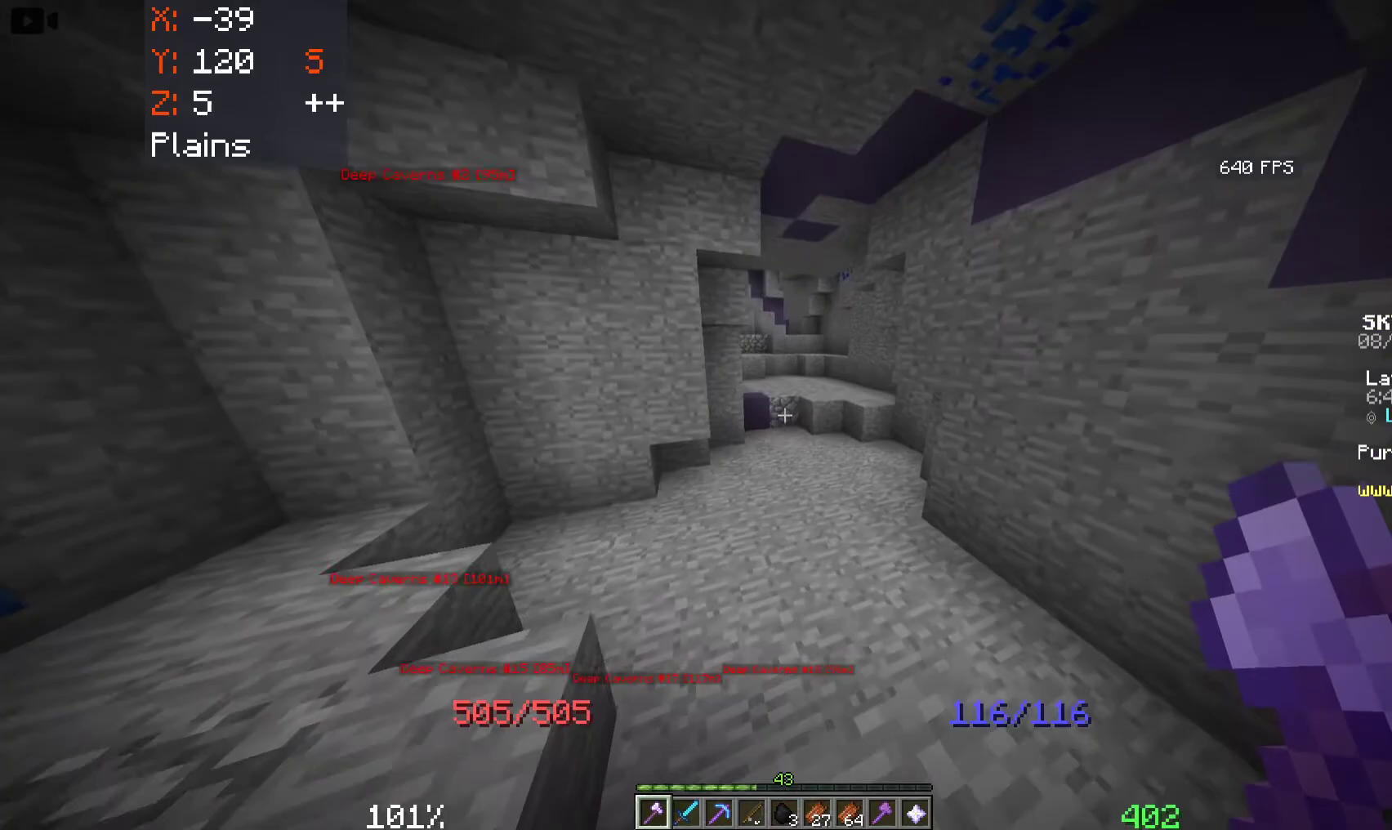
{"keys": ["w"], "mouse": [], "events": [[466, "d", "up"]]}
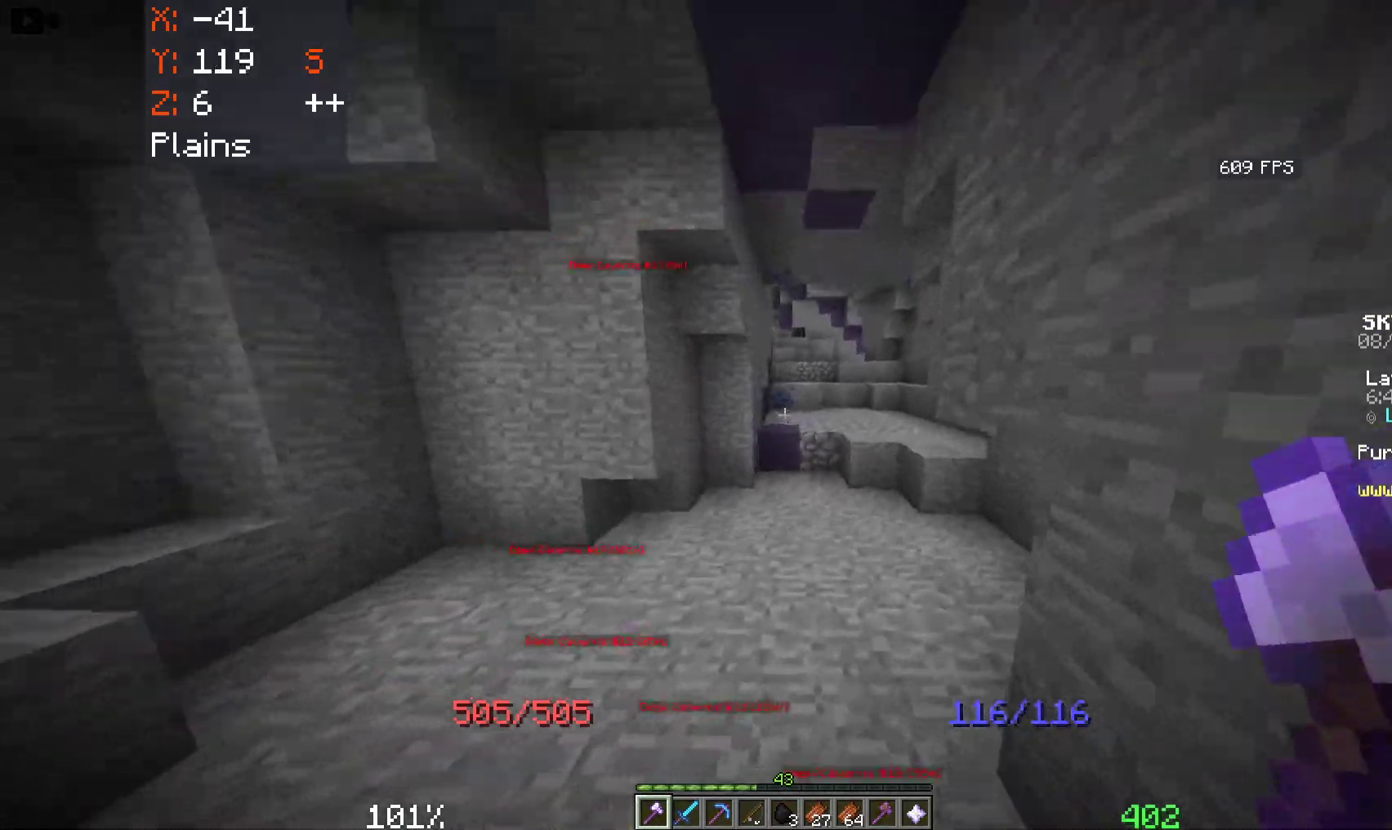
{"keys": ["d", "w"], "mouse": [], "events": [[400, "d", "down"]]}
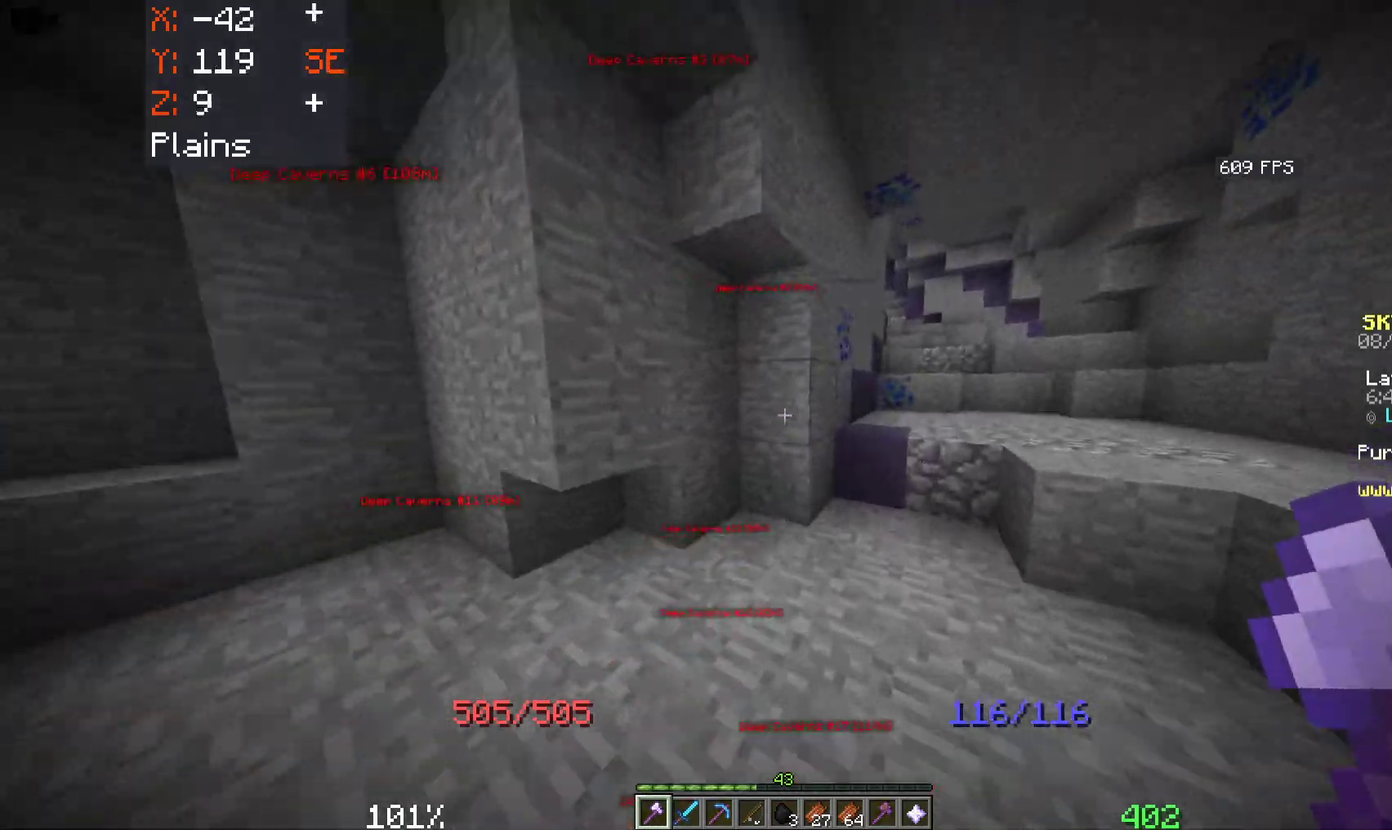
{"keys": ["d", "w"], "mouse": [], "events": [[166, "space", "down"], [366, "space", "up"]]}
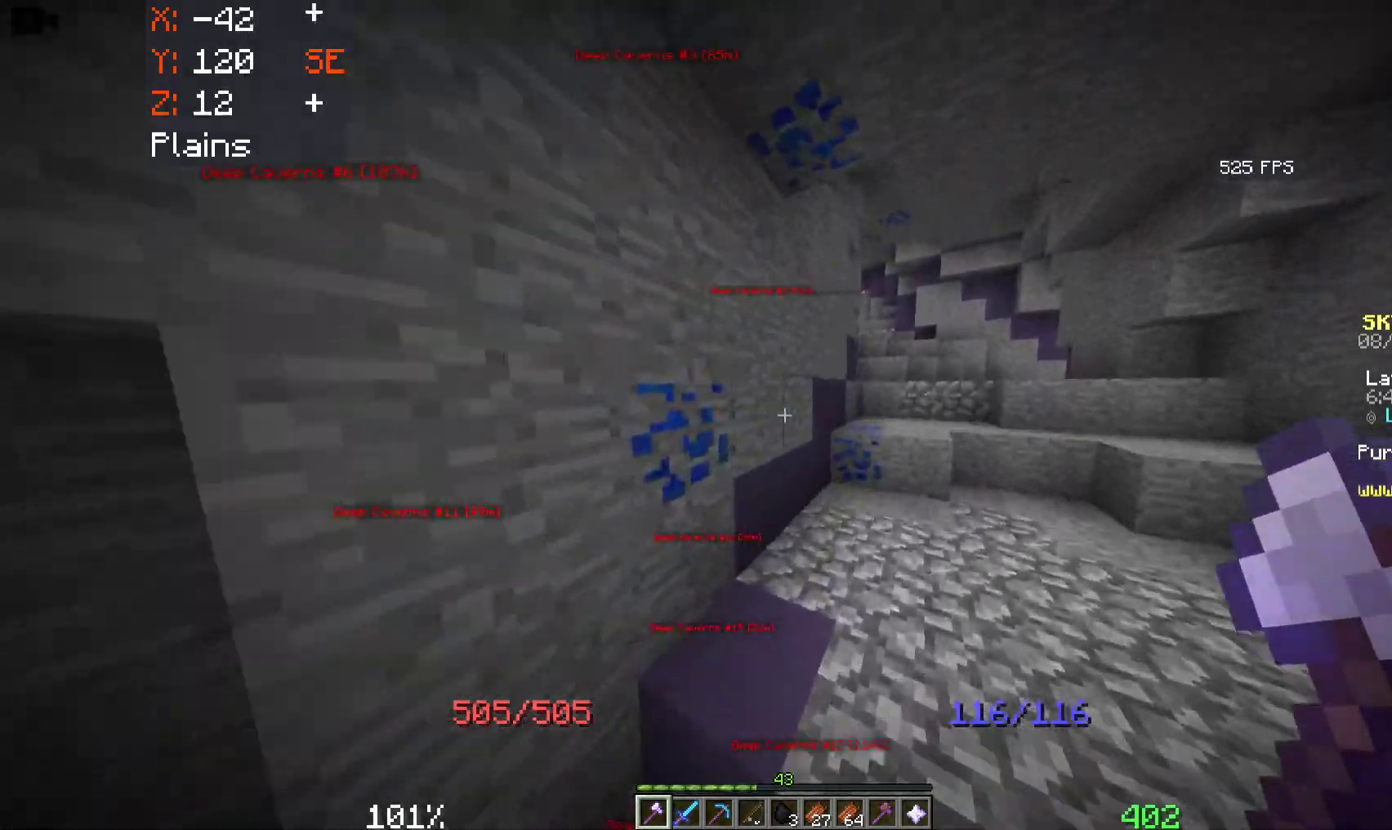
{"keys": ["d", "space", "w"], "mouse": [], "events": [[333, "d", "up"], [400, "d", "down"], [416, "space", "down"]]}
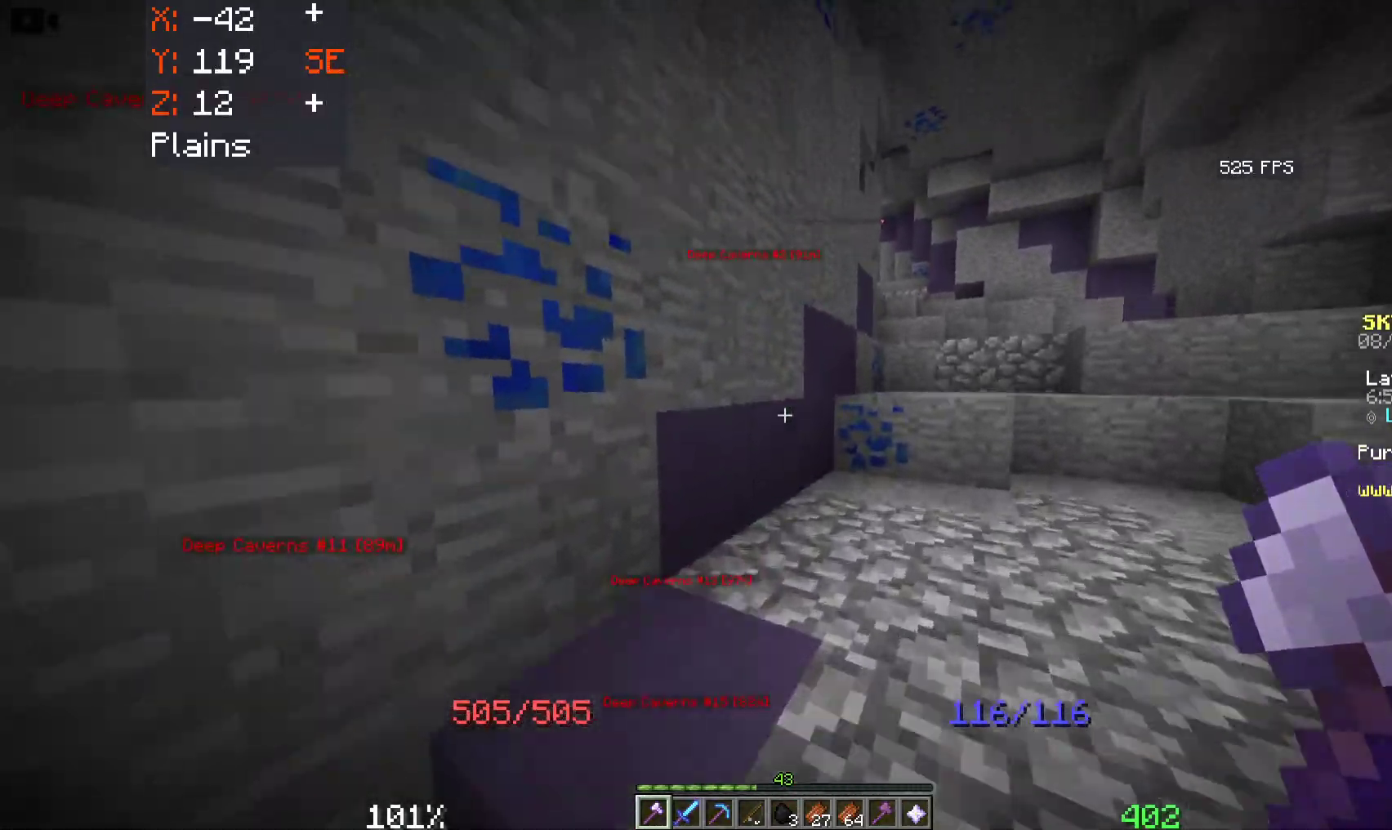
{"keys": ["d", "w"], "mouse": [], "events": [[333, "space", "up"]]}
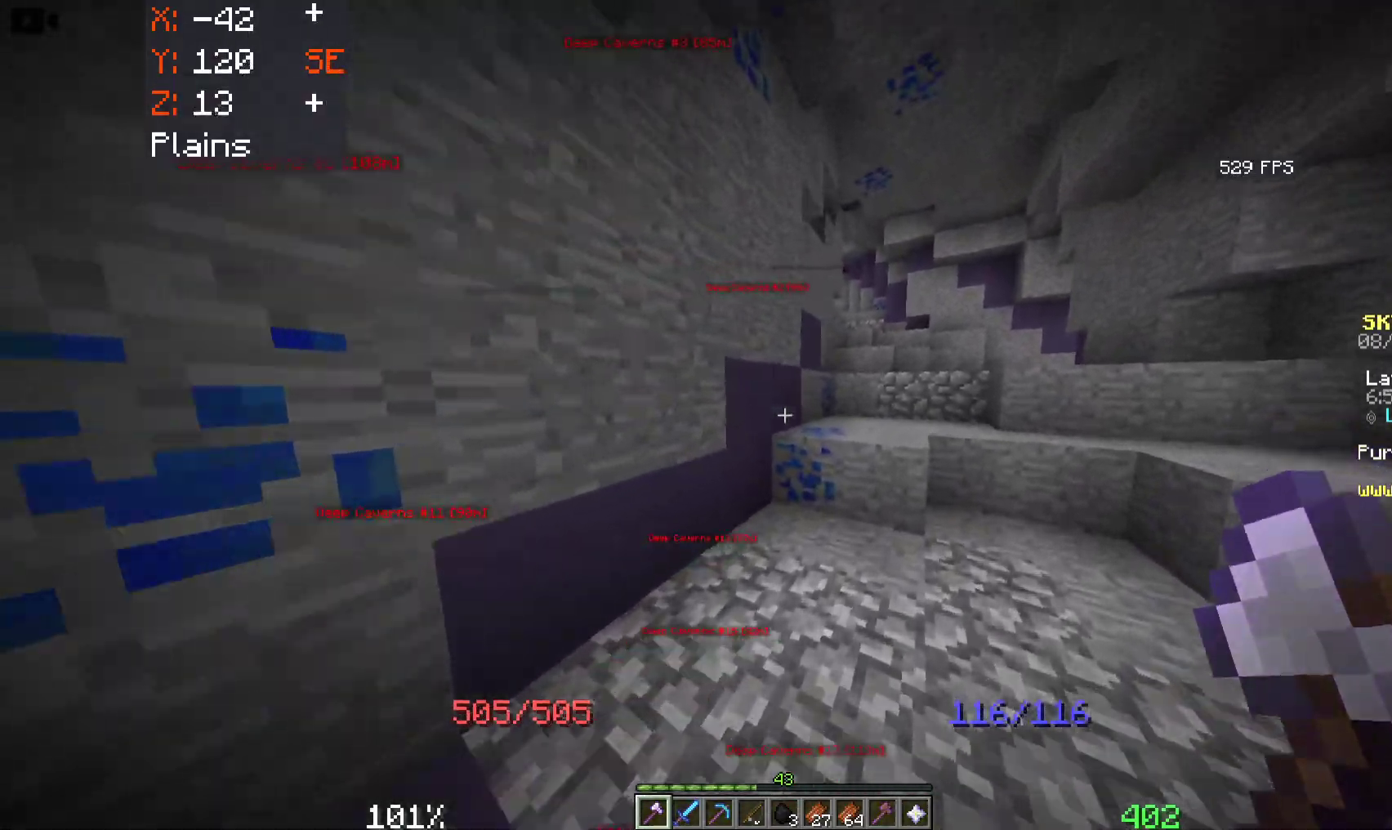
{"keys": ["space", "w"], "mouse": [], "events": [[133, "space", "down"], [350, "d", "up"]]}
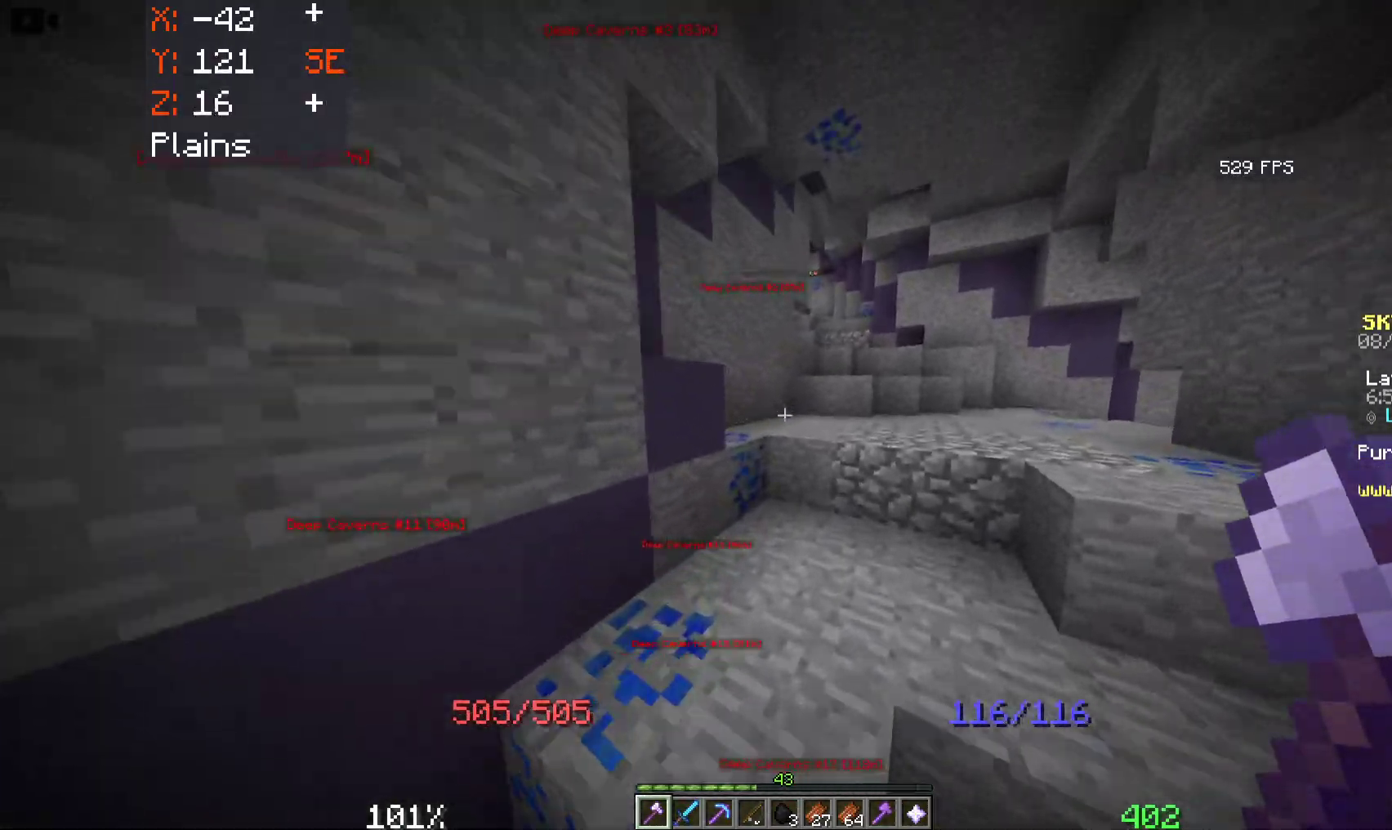
{"keys": ["d", "space", "w"], "mouse": [], "events": [[233, "d", "down"]]}
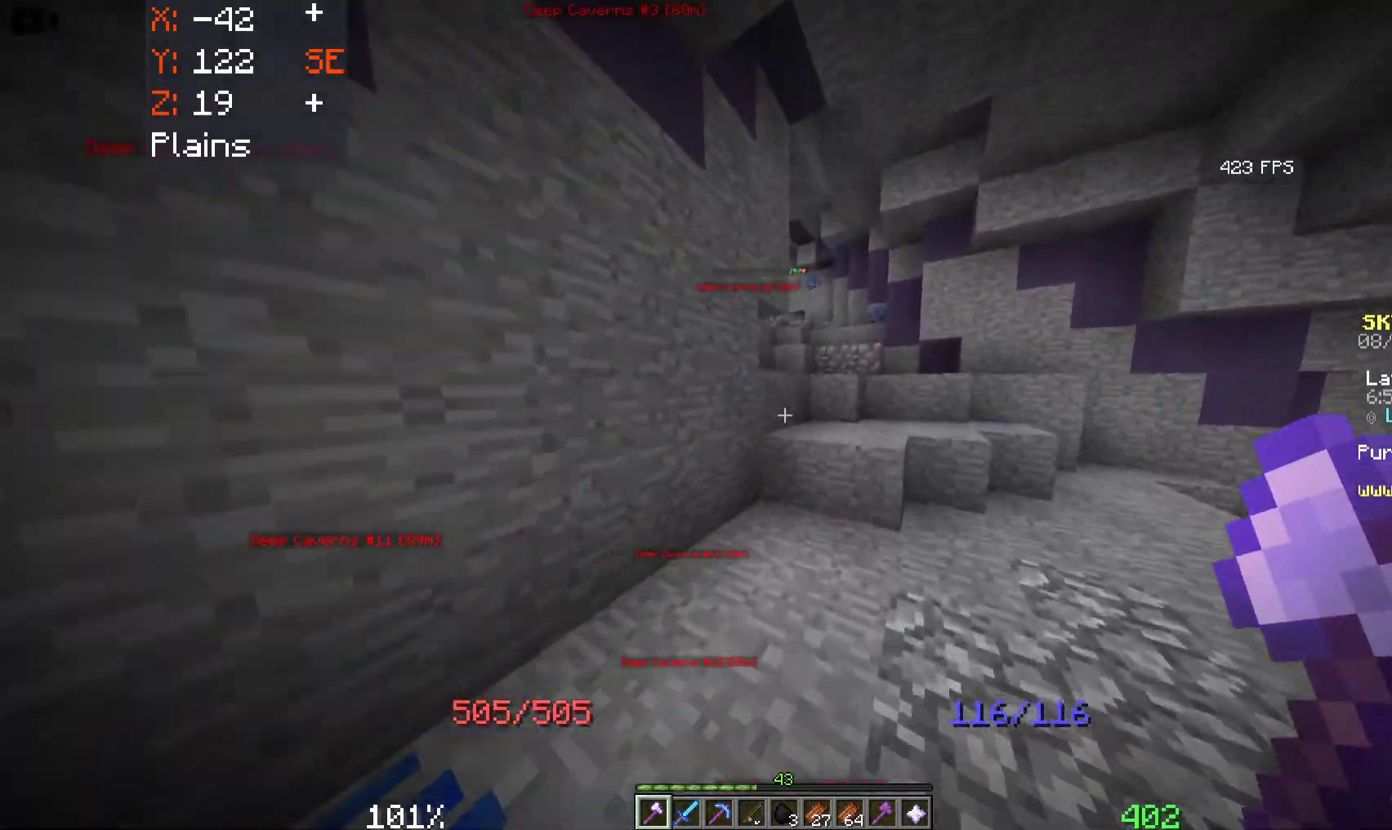
{"keys": ["space", "w"], "mouse": [], "events": [[50, "space", "up"], [283, "space", "down"], [350, "d", "up"]]}
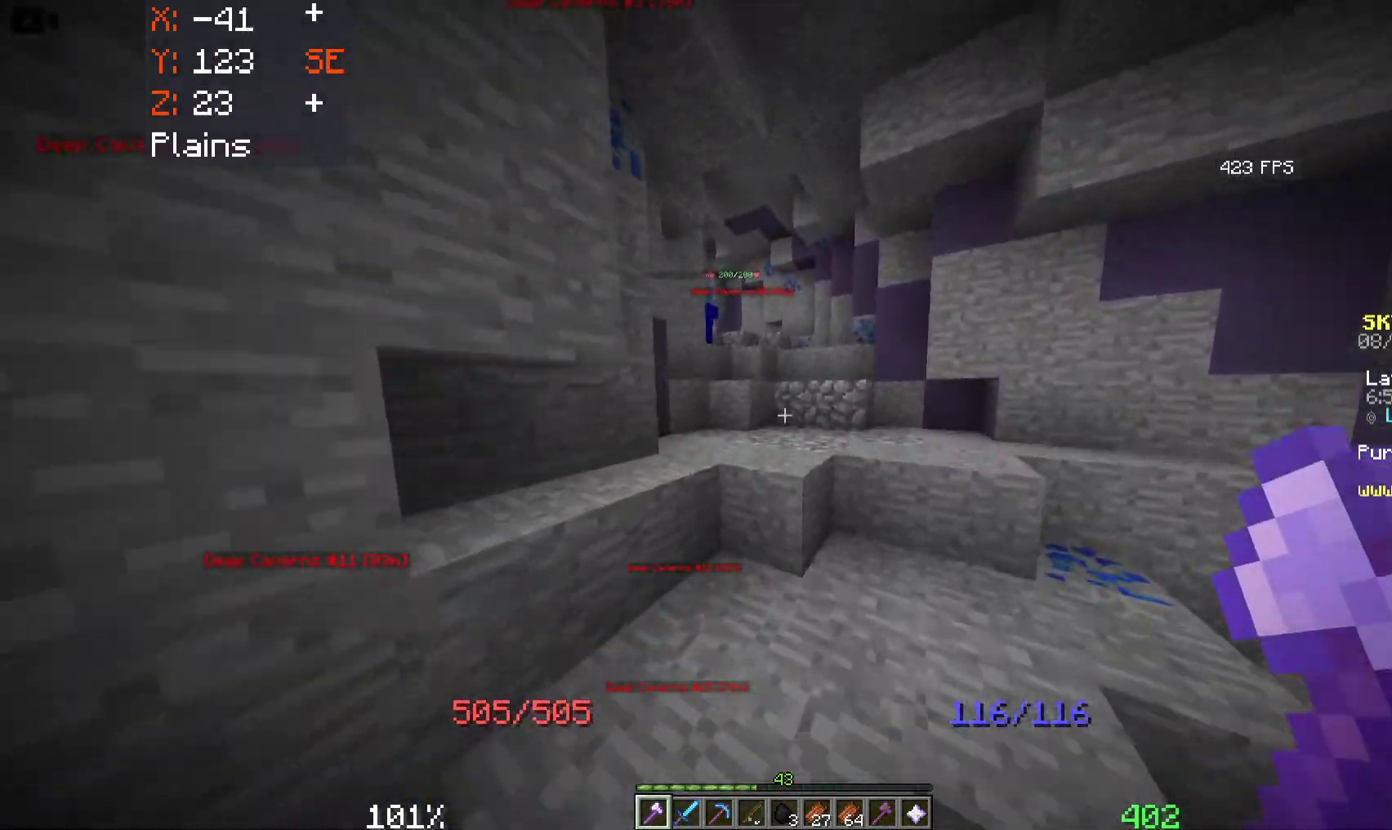
{"keys": ["space", "w"], "mouse": [], "events": [[200, "a", "down"], [500, "a", "up"]]}
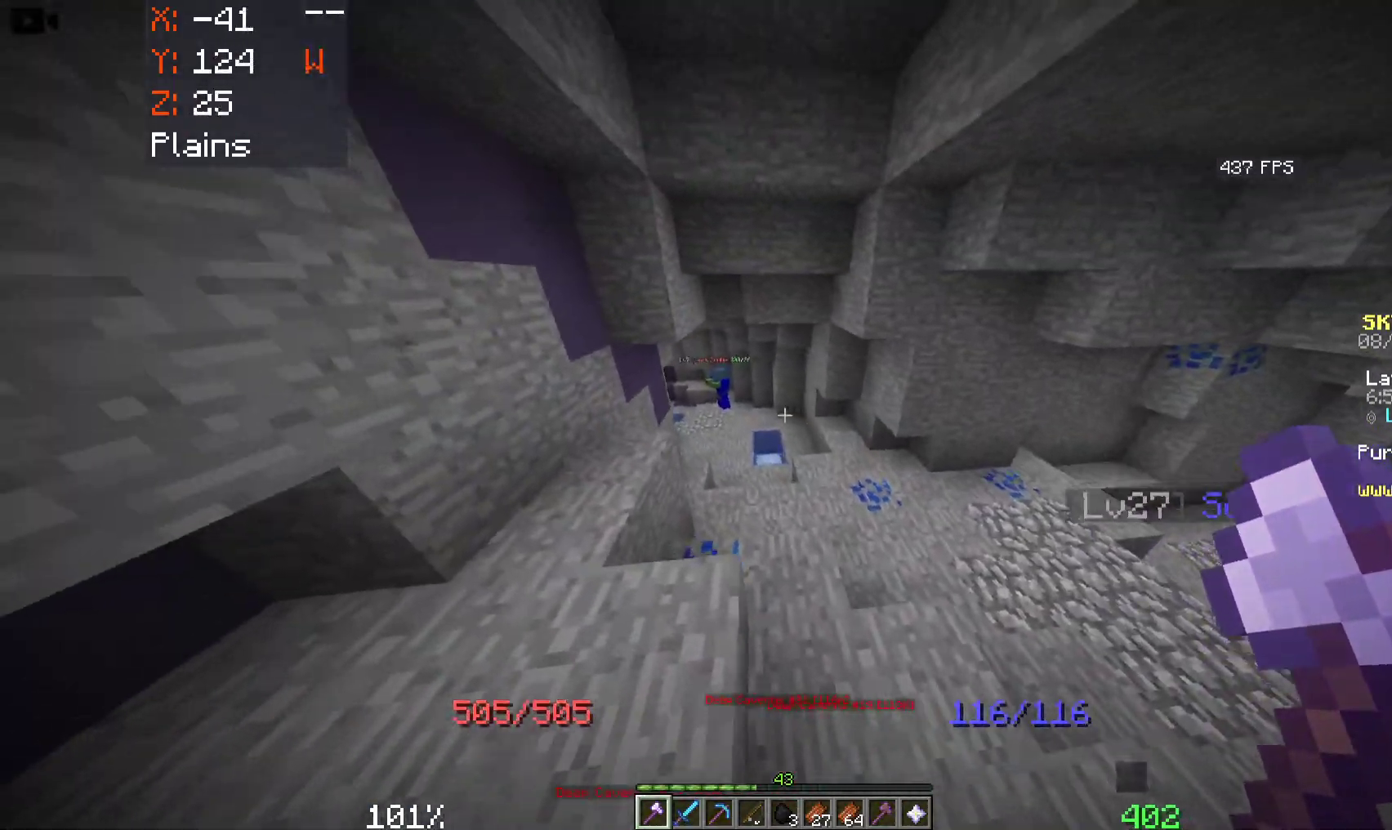
{"keys": ["d", "w"], "mouse": [], "events": [[166, "space", "up"], [233, "d", "down"]]}
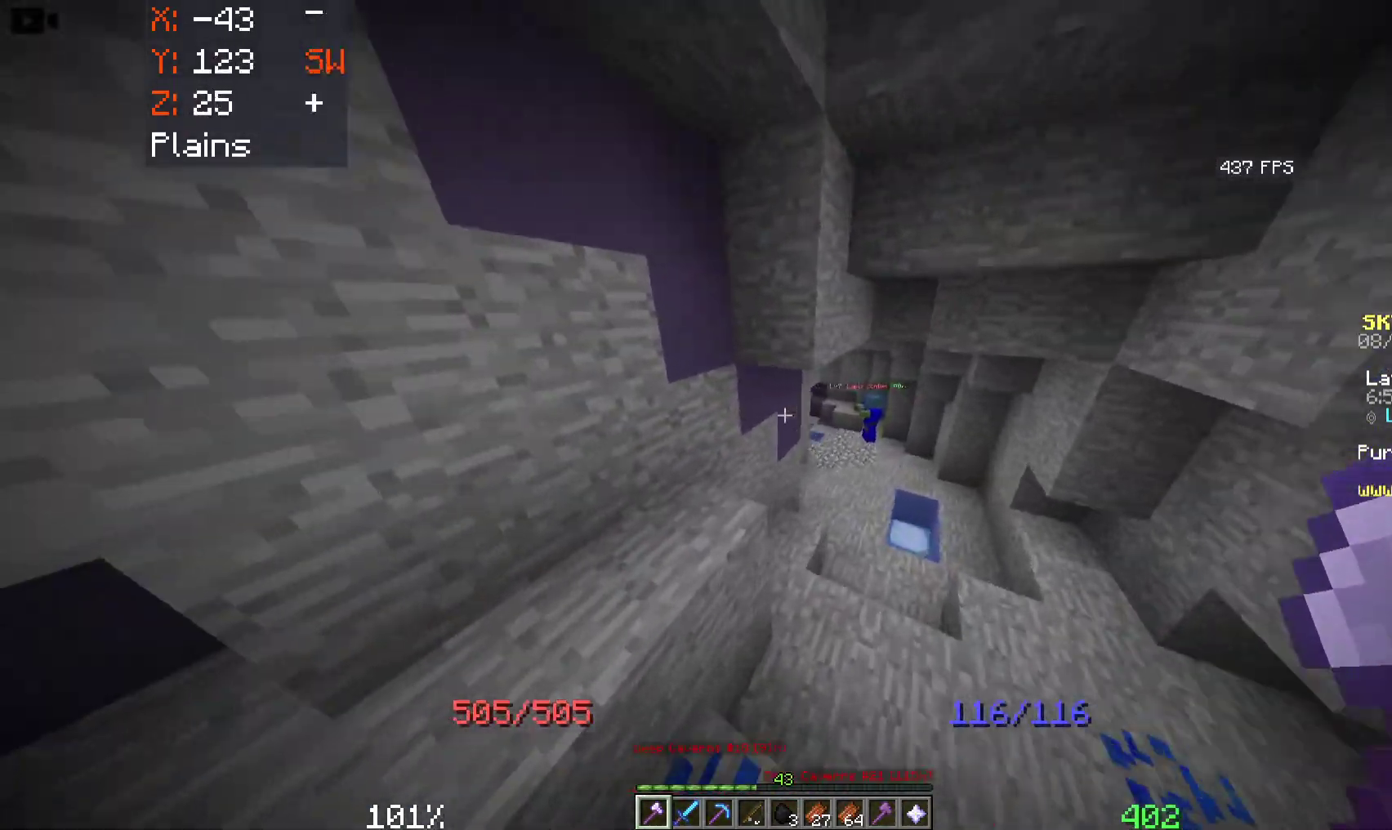
{"keys": ["d", "w"], "mouse": [], "events": []}
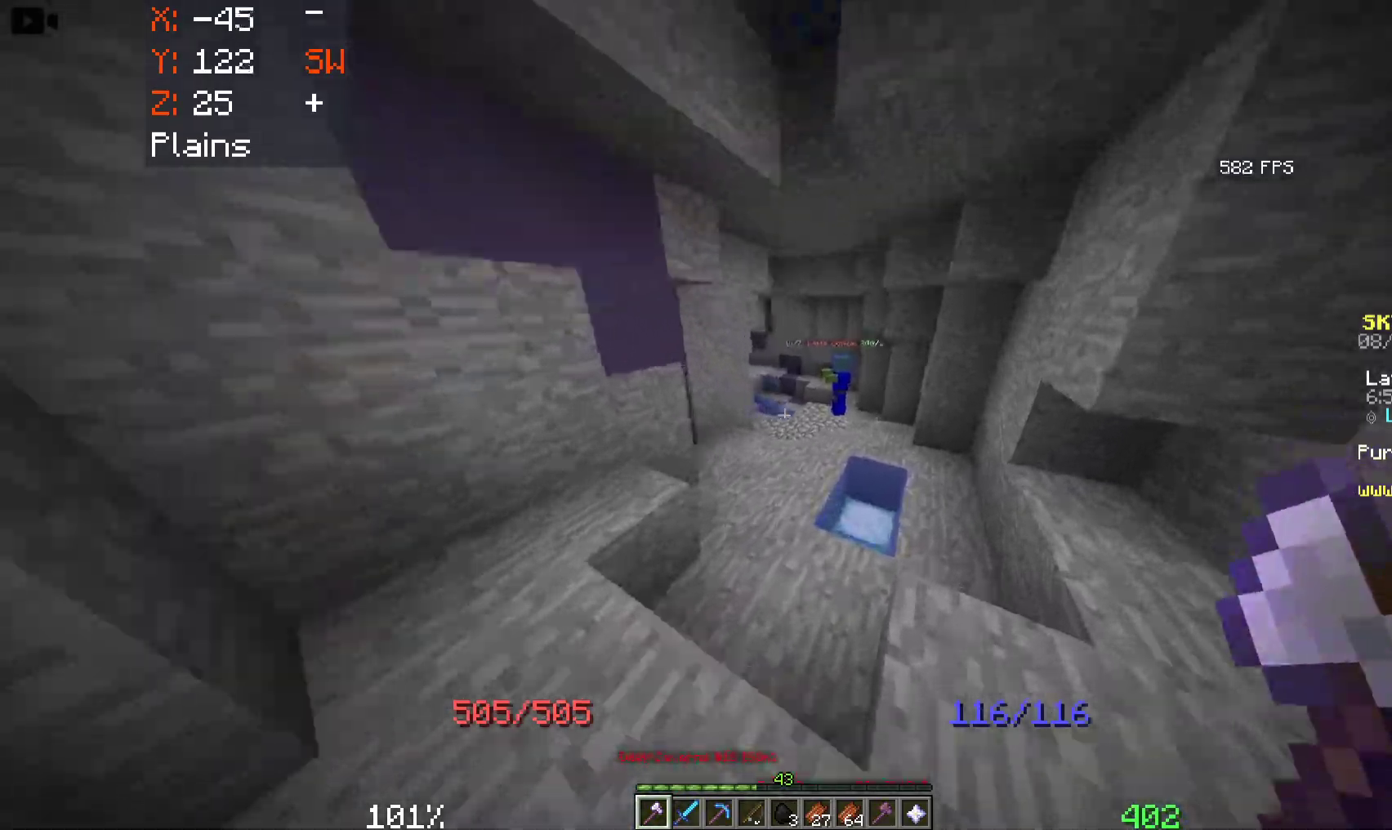
{"keys": ["d", "w"], "mouse": [], "events": [[133, "d", "up"], [316, "d", "down"]]}
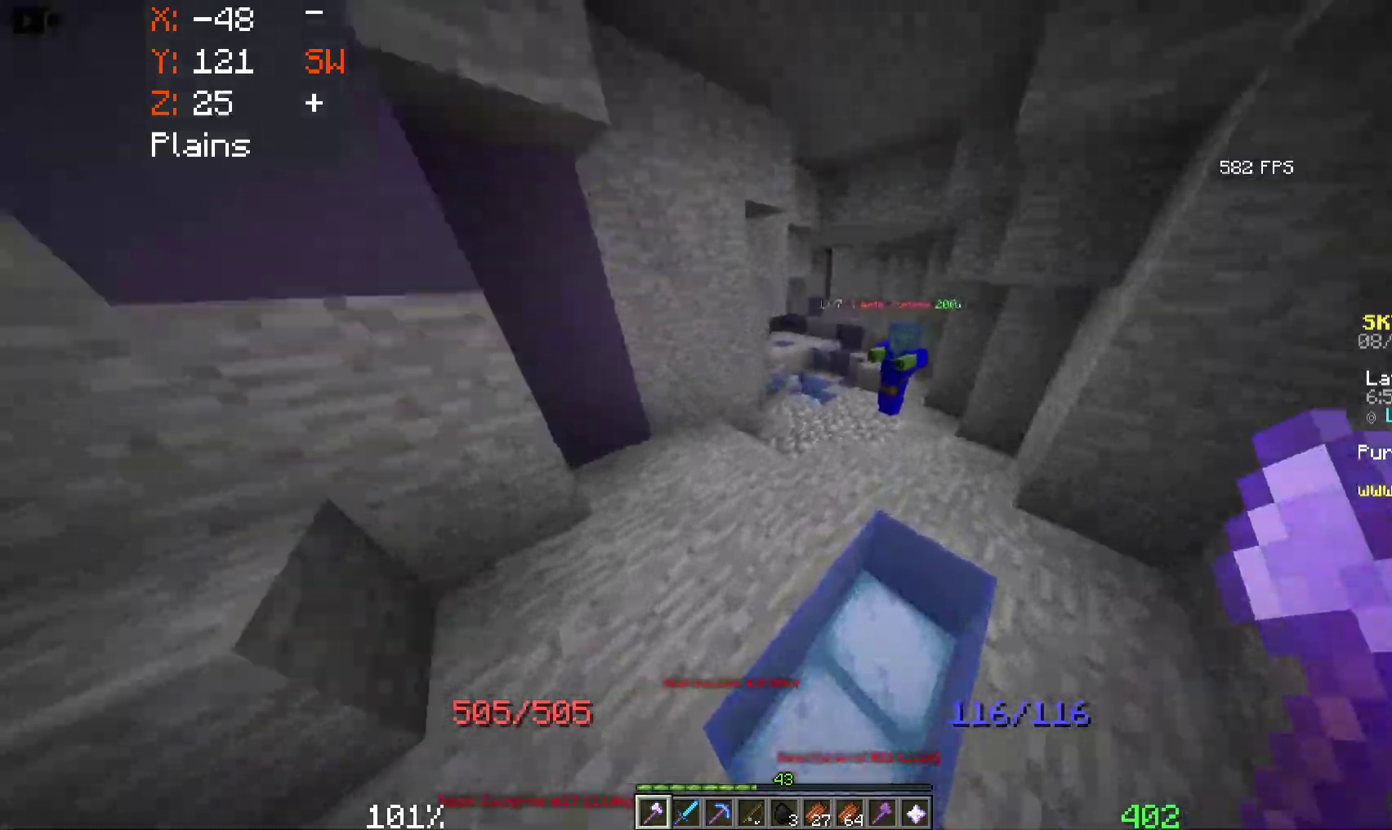
{"keys": ["d", "w"], "mouse": [], "events": [[300, "d", "up"], [383, "d", "down"]]}
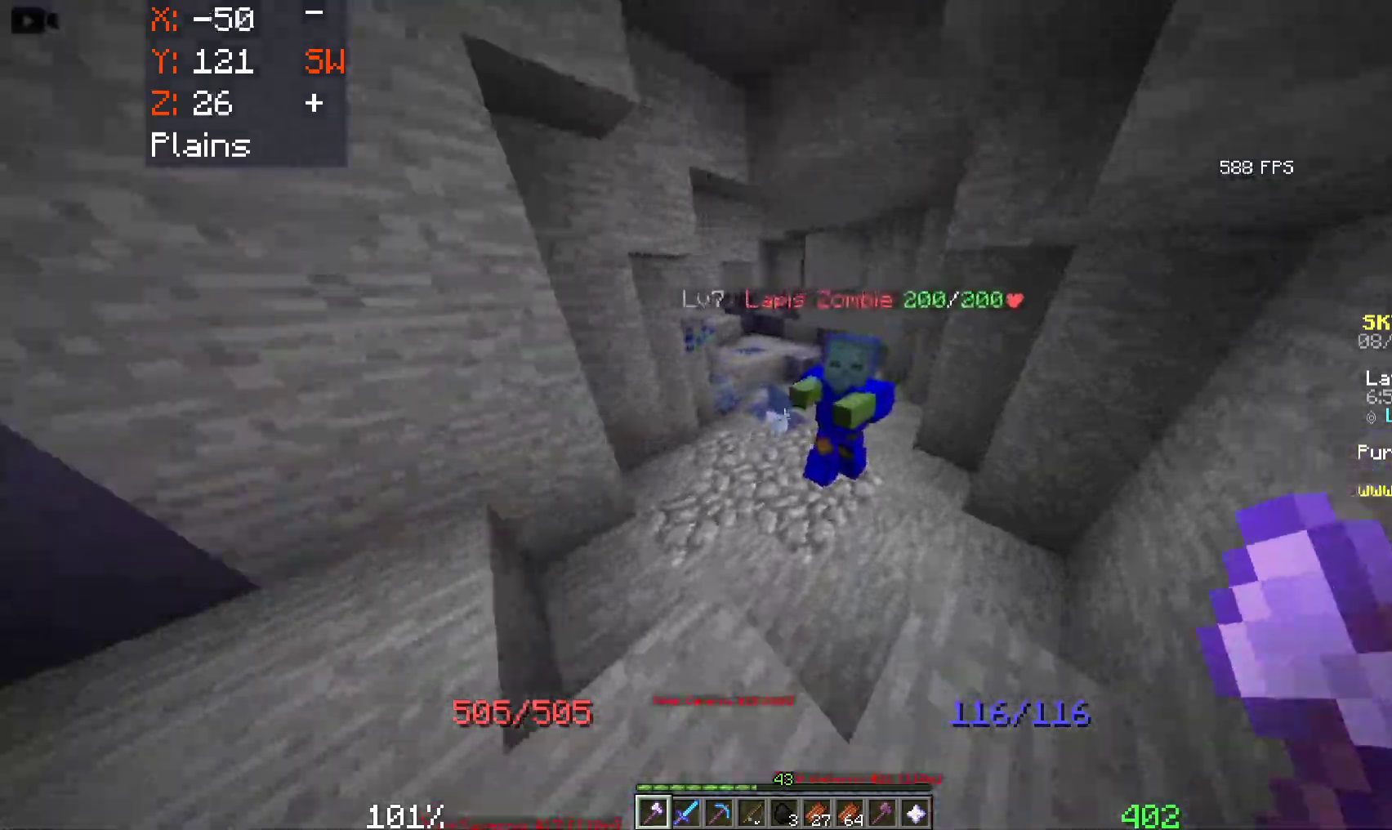
{"keys": ["w"], "mouse": [], "events": [[83, "mouse_left", "down"], [116, "d", "up"], [466, "mouse_left", "up"]]}
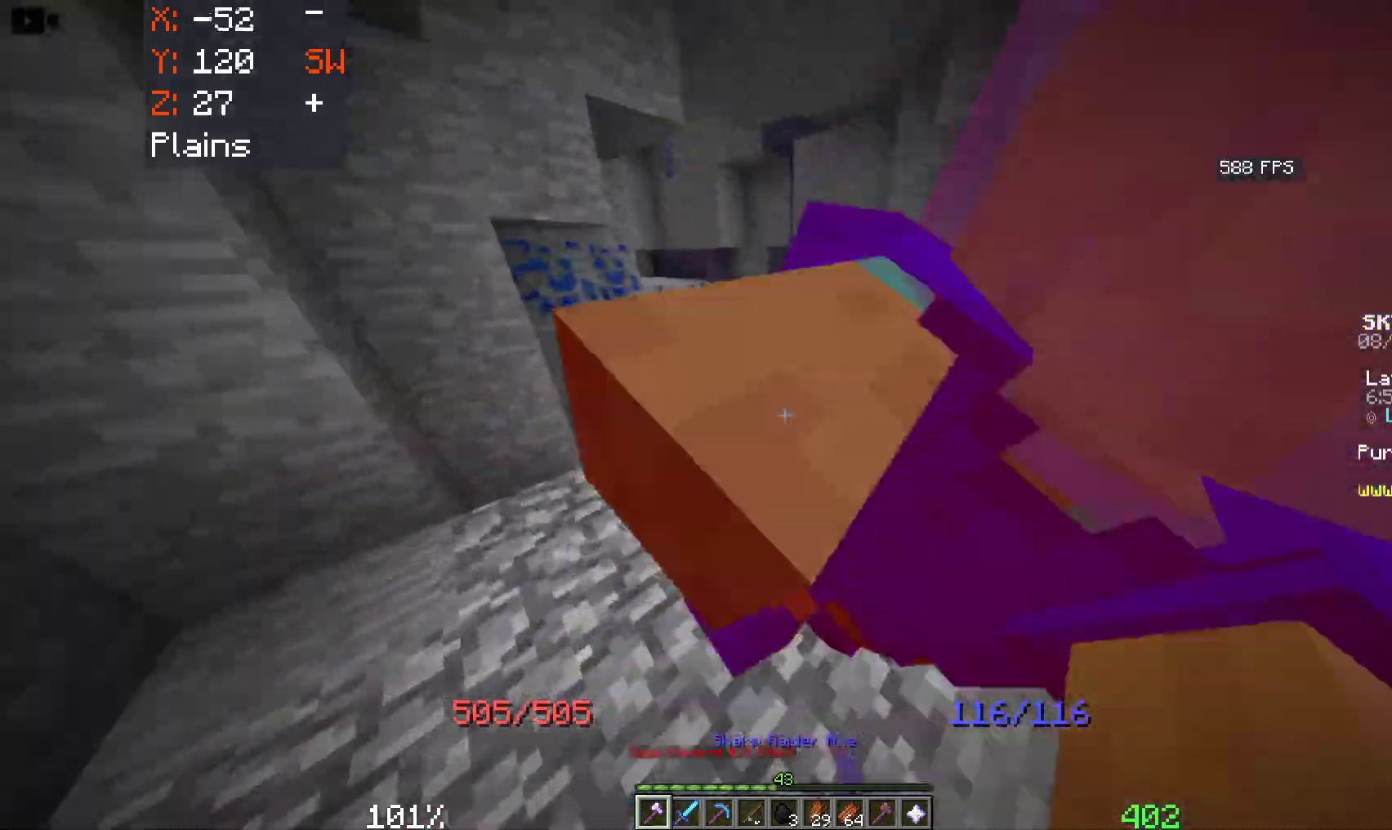
{"keys": ["w"], "mouse": [], "events": []}
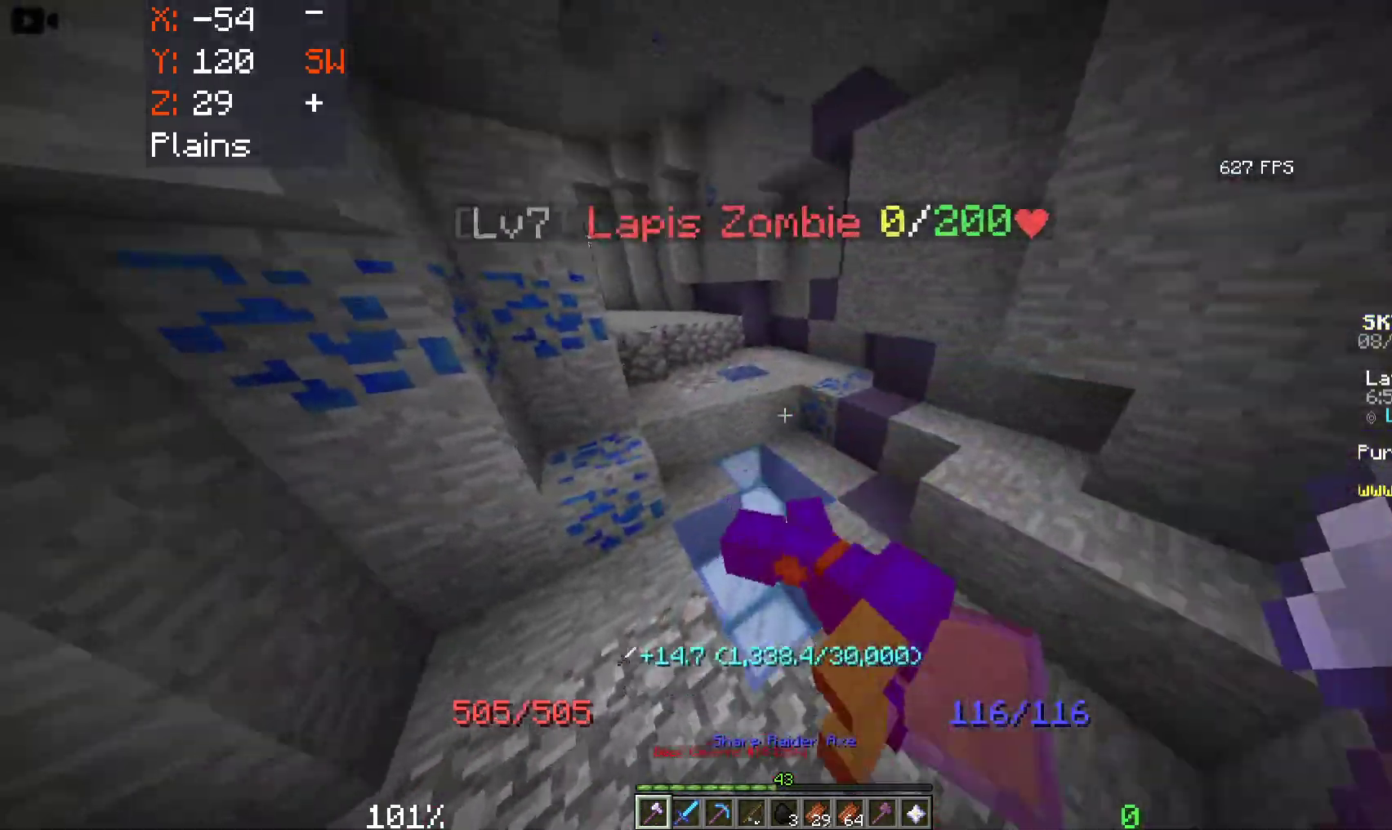
{"keys": ["d", "w"], "mouse": [], "events": [[233, "d", "down"]]}
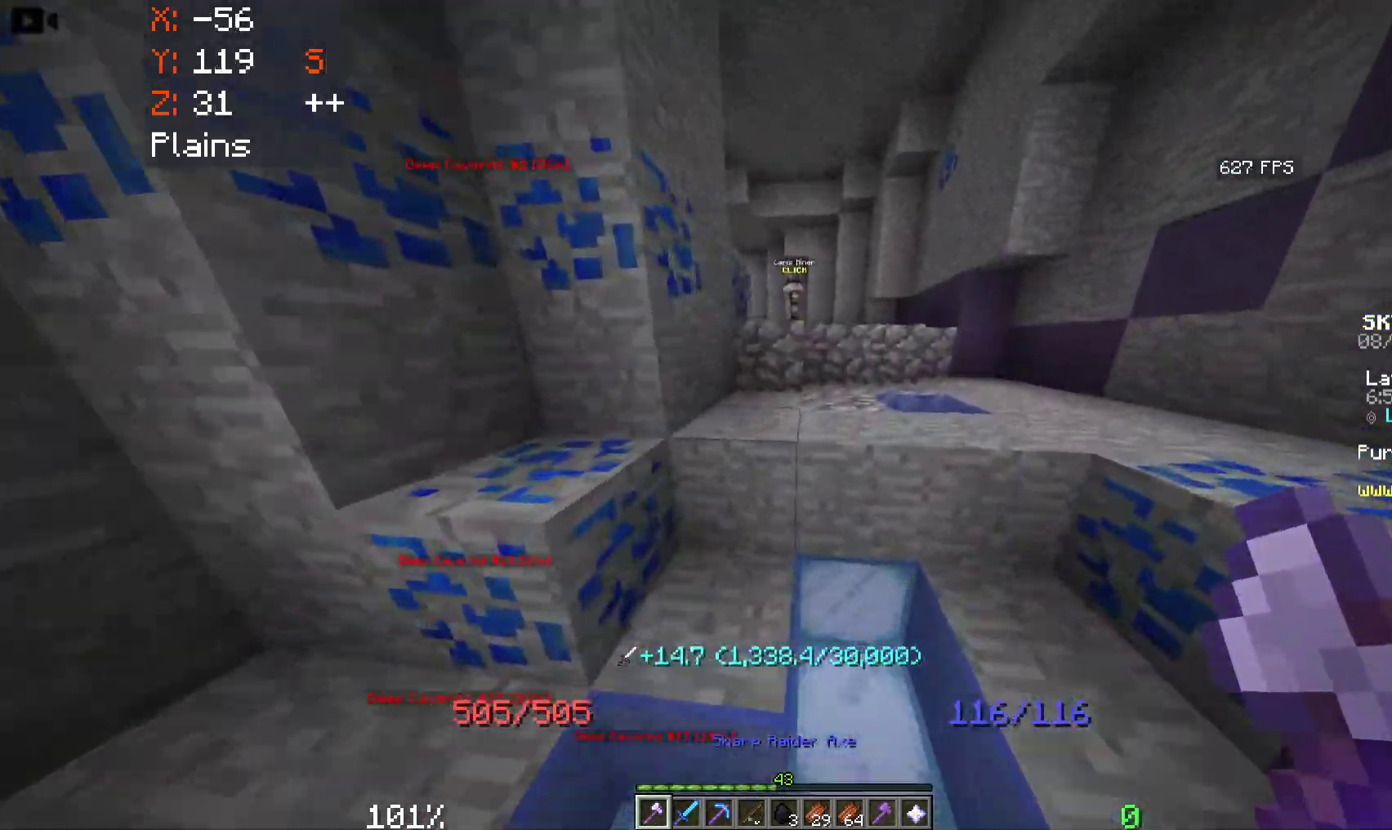
{"keys": ["space", "w"], "mouse": [], "events": [[16, "space", "down"], [133, "d", "up"]]}
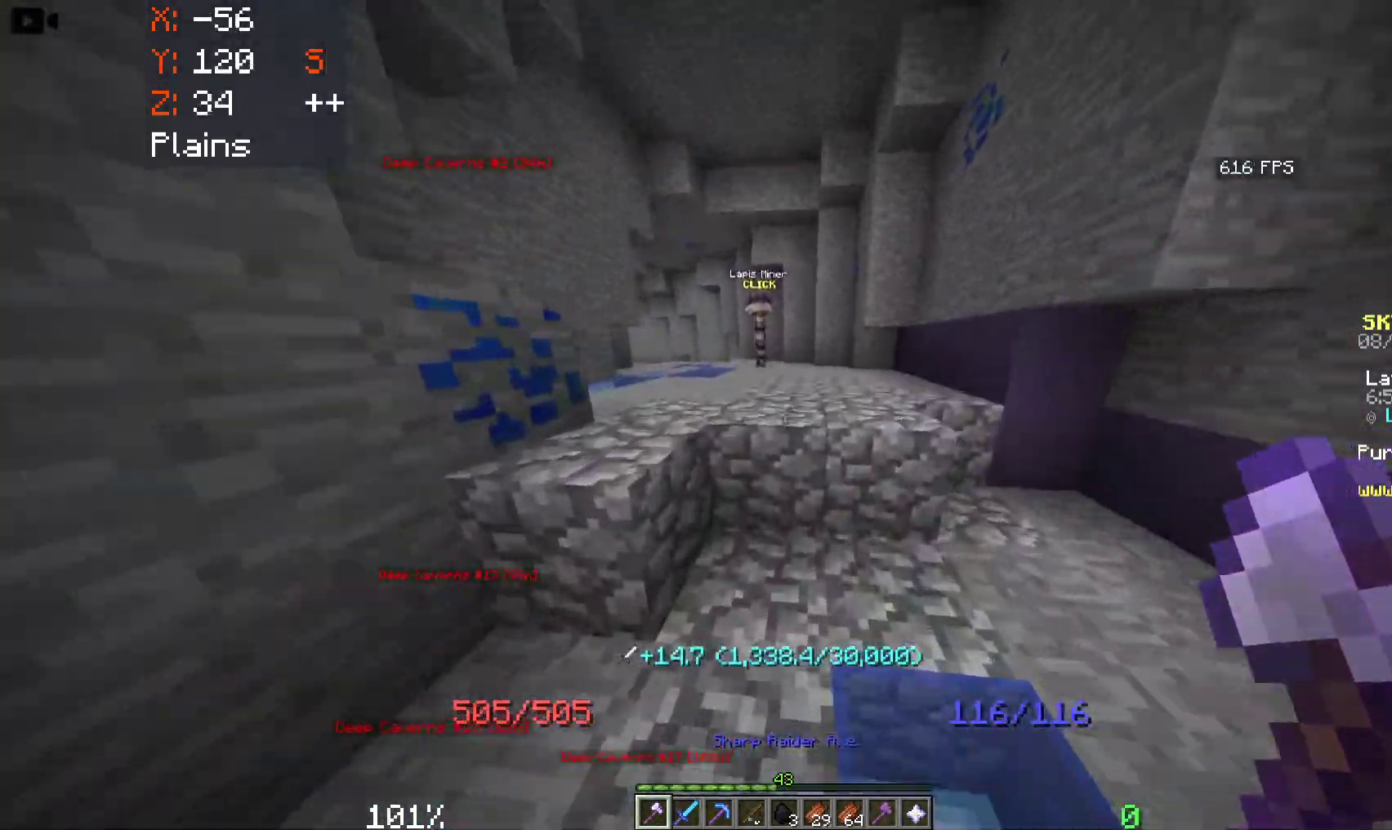
{"keys": ["a", "w"], "mouse": [], "events": [[283, "a", "down"], [483, "space", "up"]]}
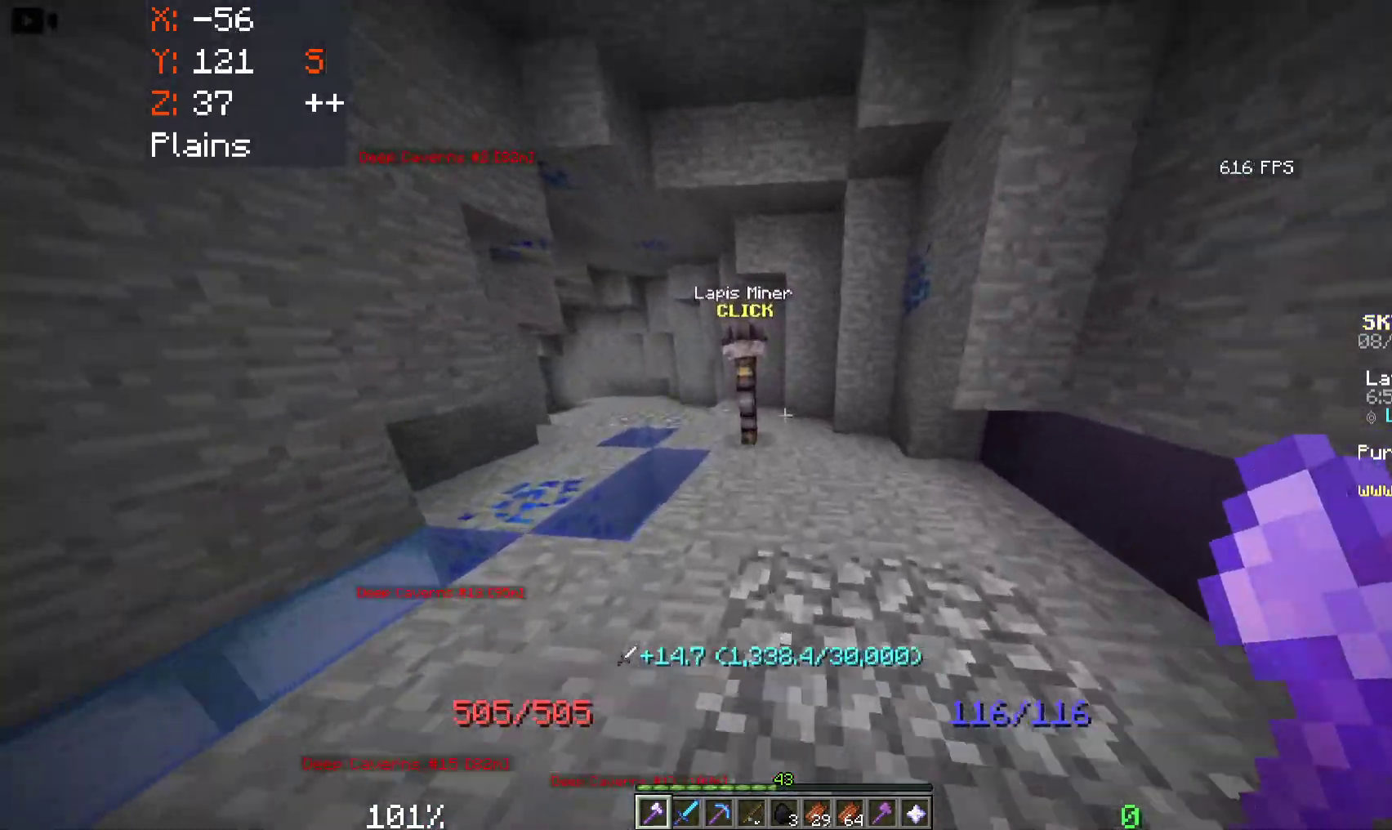
{"keys": ["w"], "mouse": [], "events": [[250, "a", "up"]]}
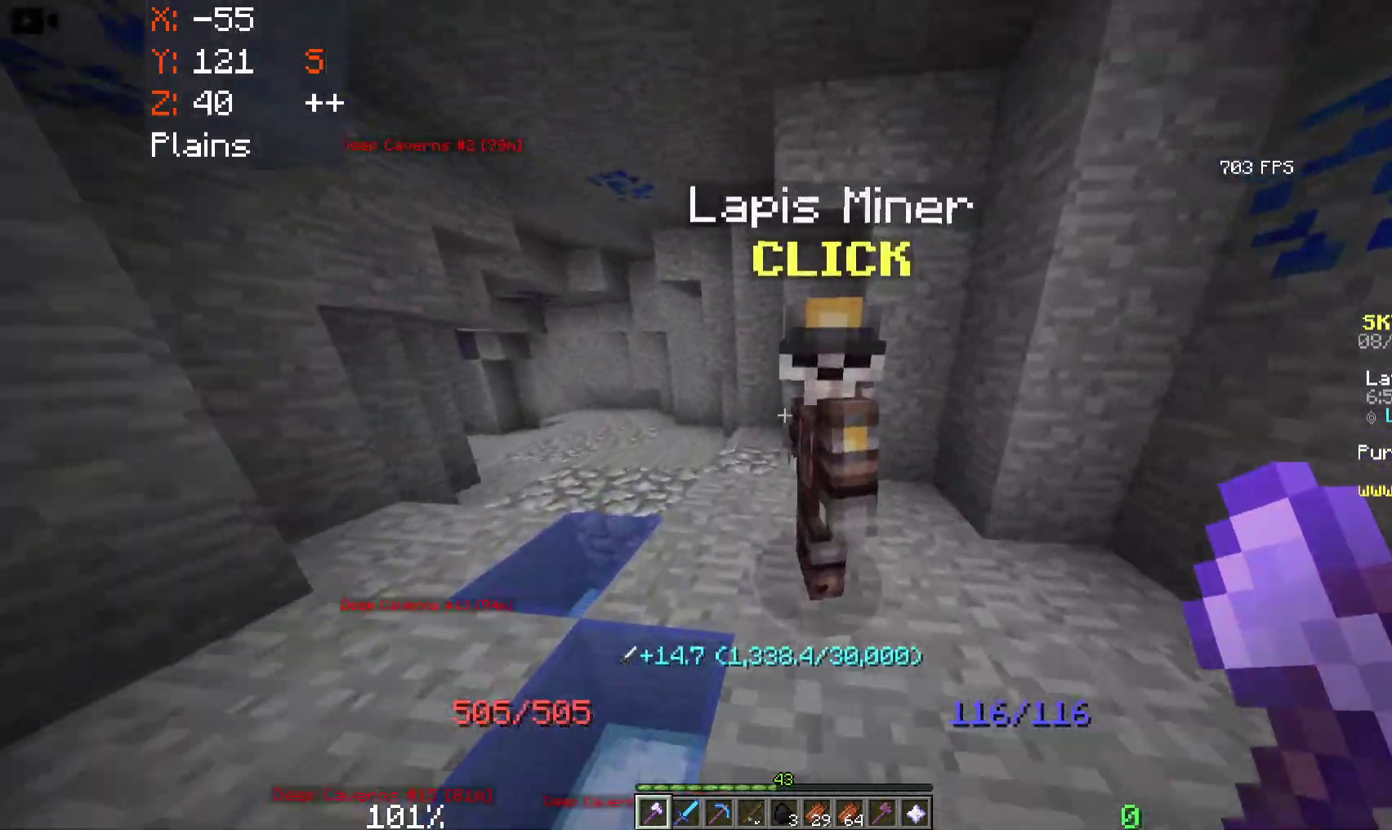
{"keys": [], "mouse": [], "events": [[366, "w", "up"]]}
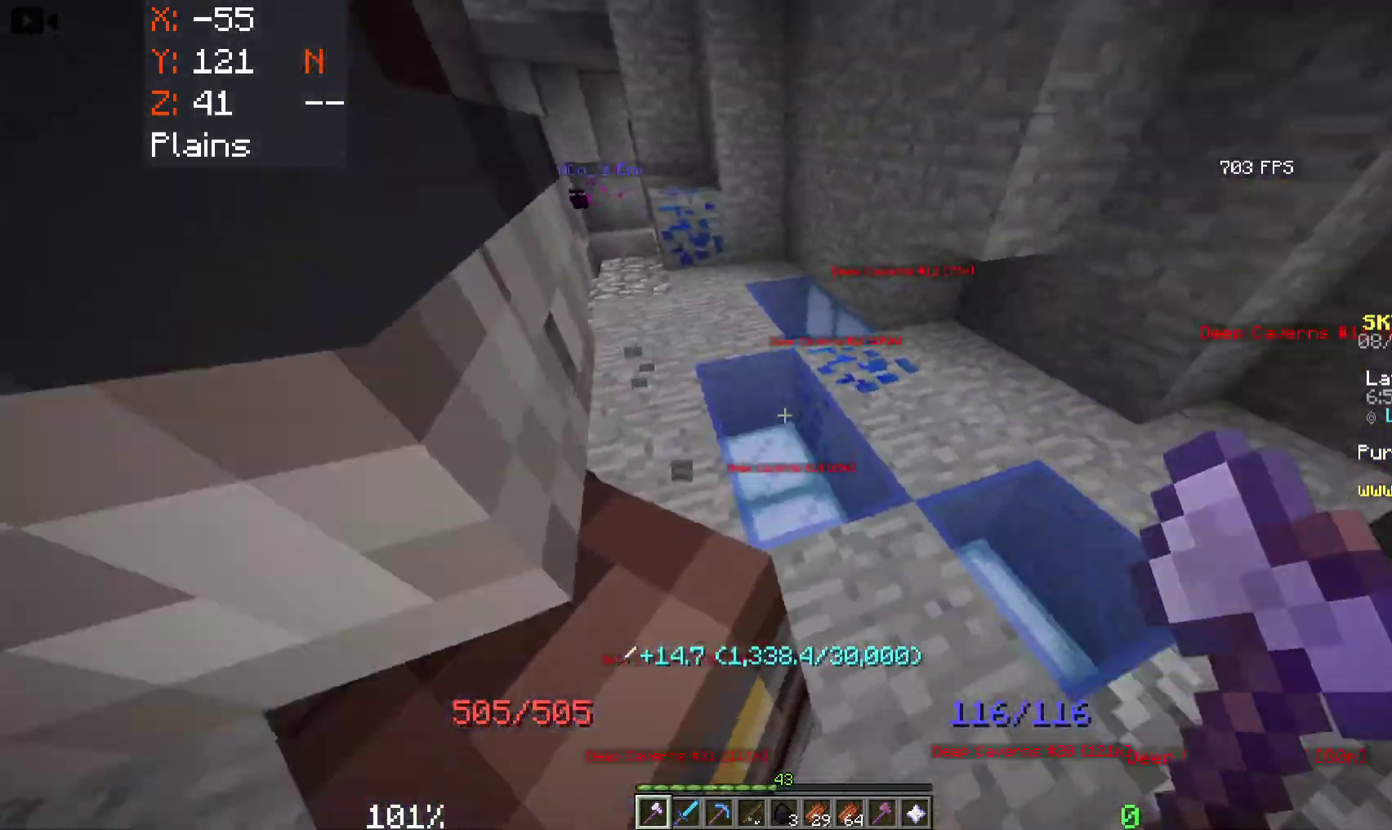
{"keys": [], "mouse": [], "events": []}
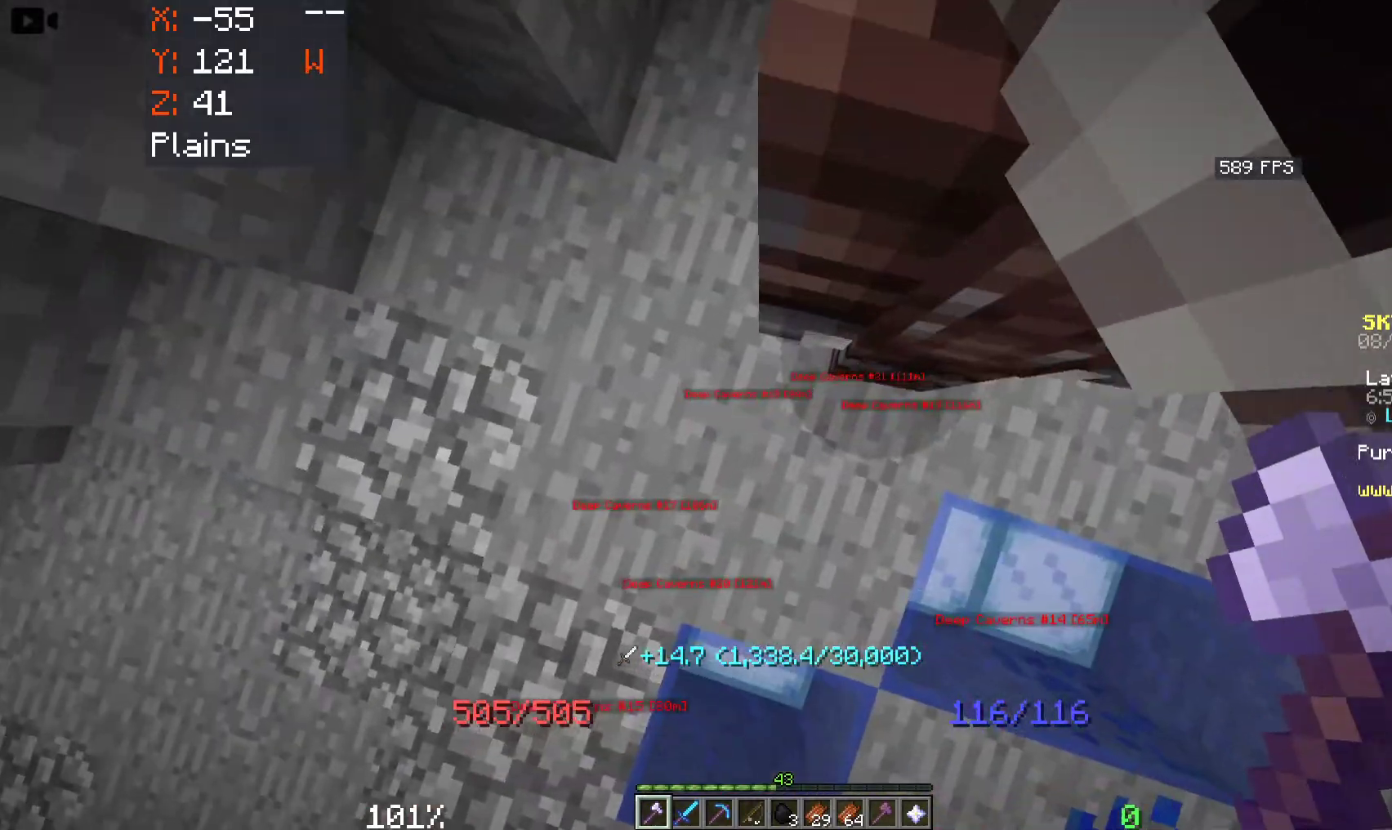
{"keys": [], "mouse": ["left"], "events": [[400, "mouse_left", "down"]]}
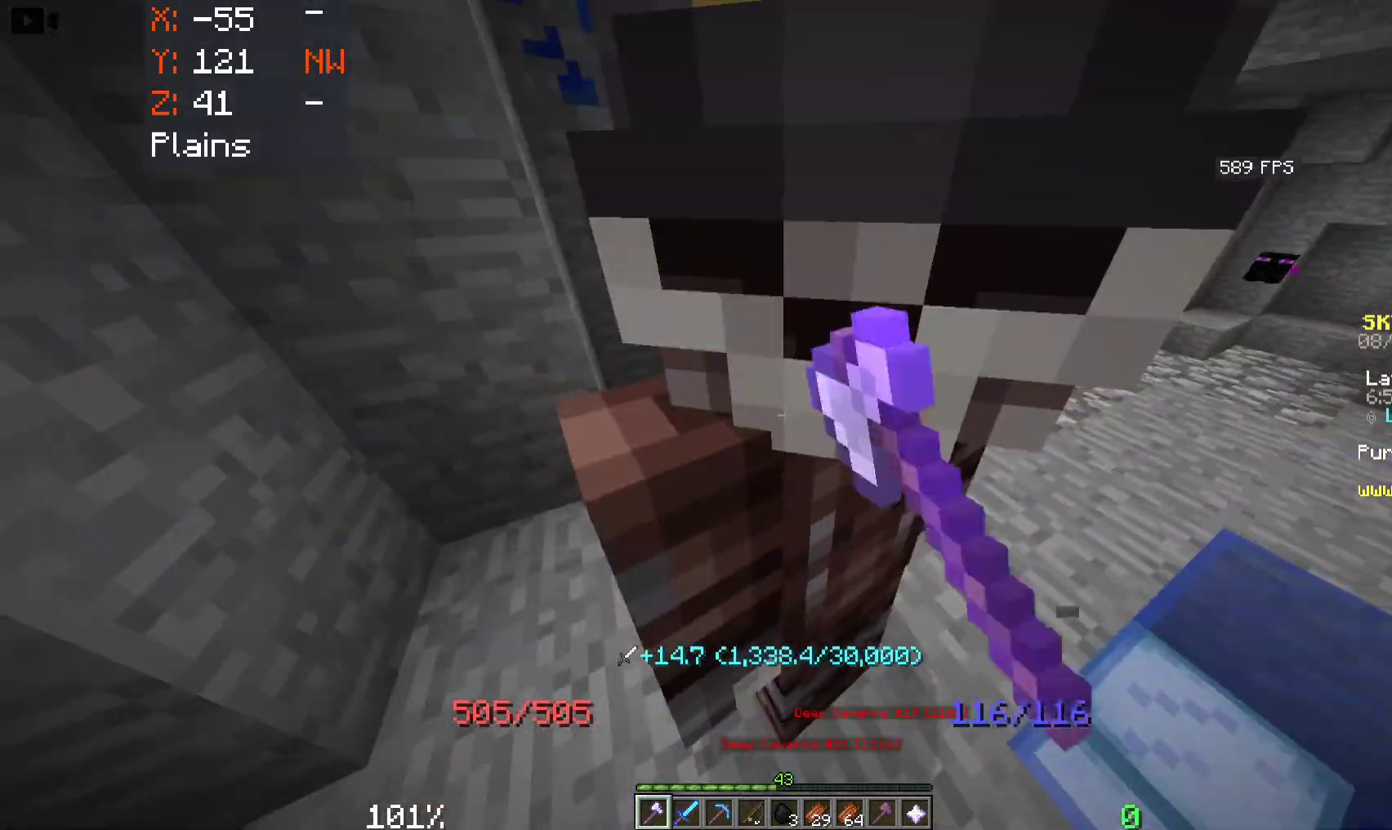
{"keys": ["d", "w"], "mouse": [], "events": [[16, "d", "down"], [66, "mouse_left", "up"], [83, "w", "down"], [183, "d", "up"], [333, "d", "down"]]}